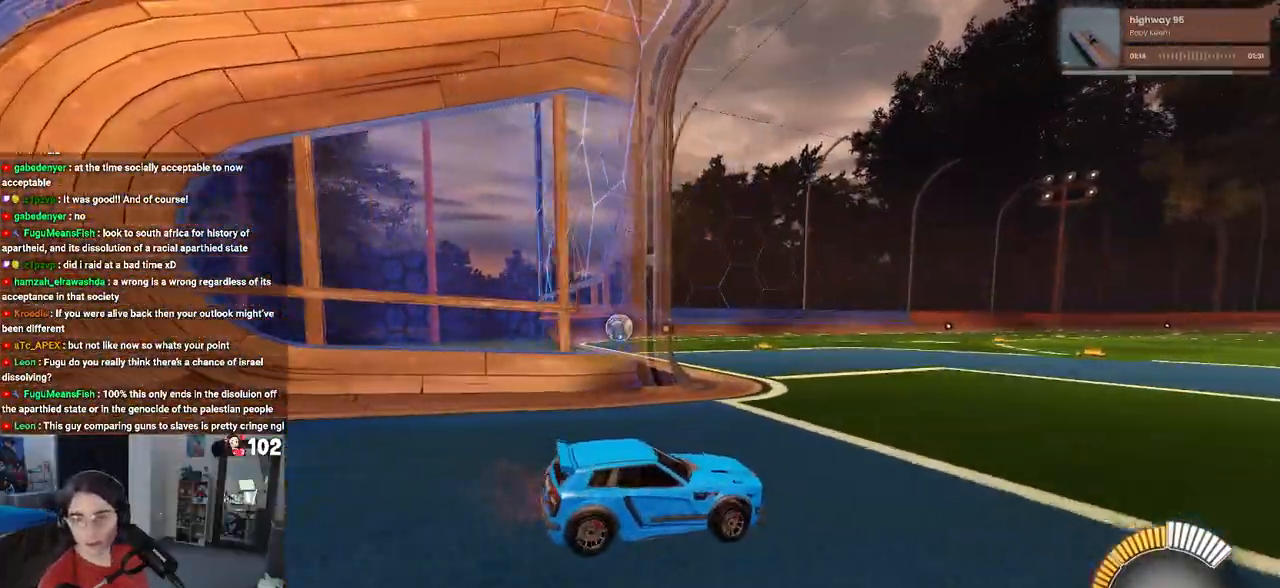
Gameplay with a controller (PlayStation layout); each line is a JSON object with the inputs held at the frame after it. "events" lists button and stick changes between this image and that frame as [ms after this image, input, new state], when the widget could be followed in between.
{"buttons": ["R2"], "left_stick": "left", "right_stick": "center", "events": [[167, "left_stick", "center"], [317, "left_stick", "left"]]}
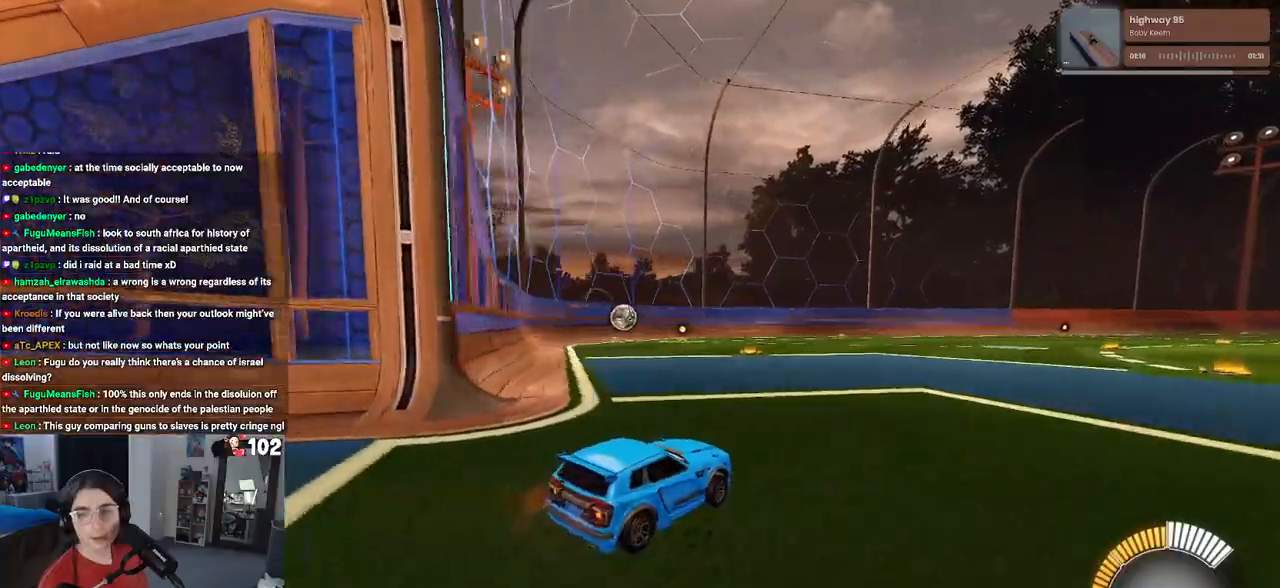
{"buttons": ["R2"], "left_stick": "center", "right_stick": "center", "events": [[267, "left_stick", "center"]]}
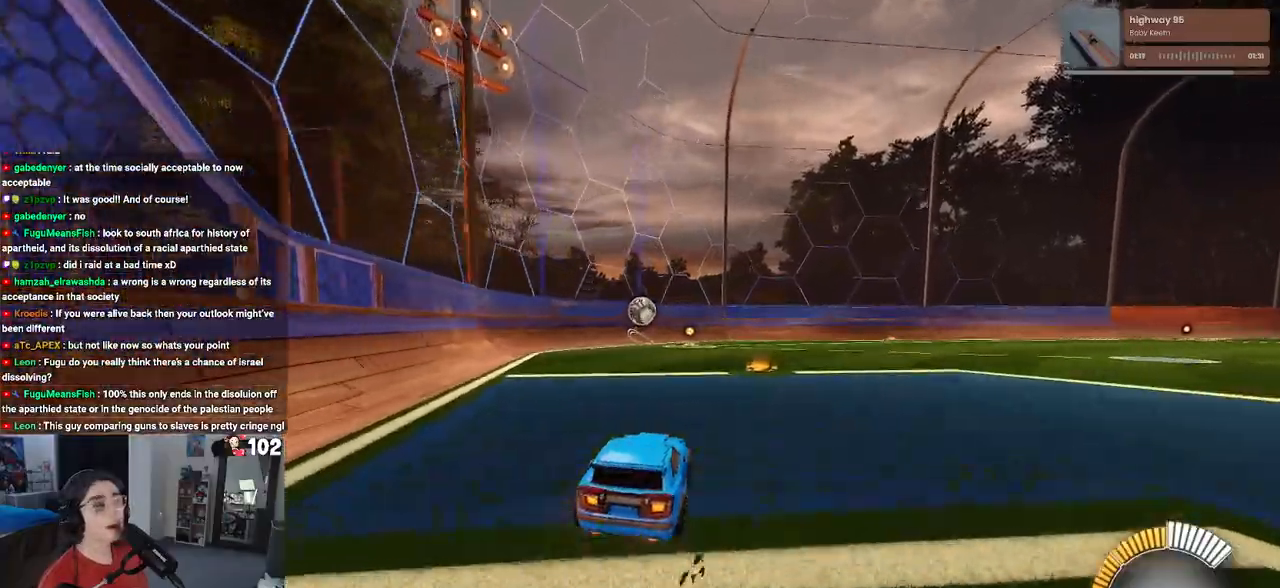
{"buttons": ["CROSS", "R1", "R2"], "left_stick": "up", "right_stick": "center", "events": [[300, "left_stick", "right"], [433, "CROSS", "down"], [450, "R1", "down"], [467, "left_stick", "up"]]}
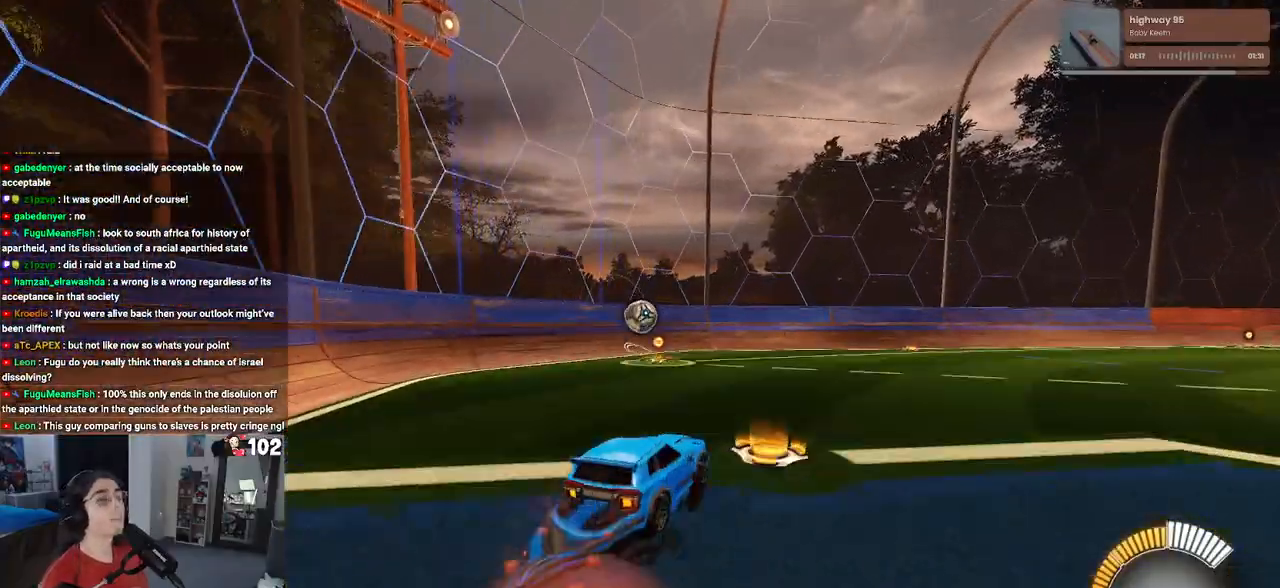
{"buttons": ["SQUARE", "R2"], "left_stick": "down", "right_stick": "center", "events": [[33, "CROSS", "up"], [33, "left_stick", "up-left"], [100, "CROSS", "down"], [150, "SQUARE", "down"], [150, "left_stick", "down"], [183, "CROSS", "up"], [250, "R1", "up"]]}
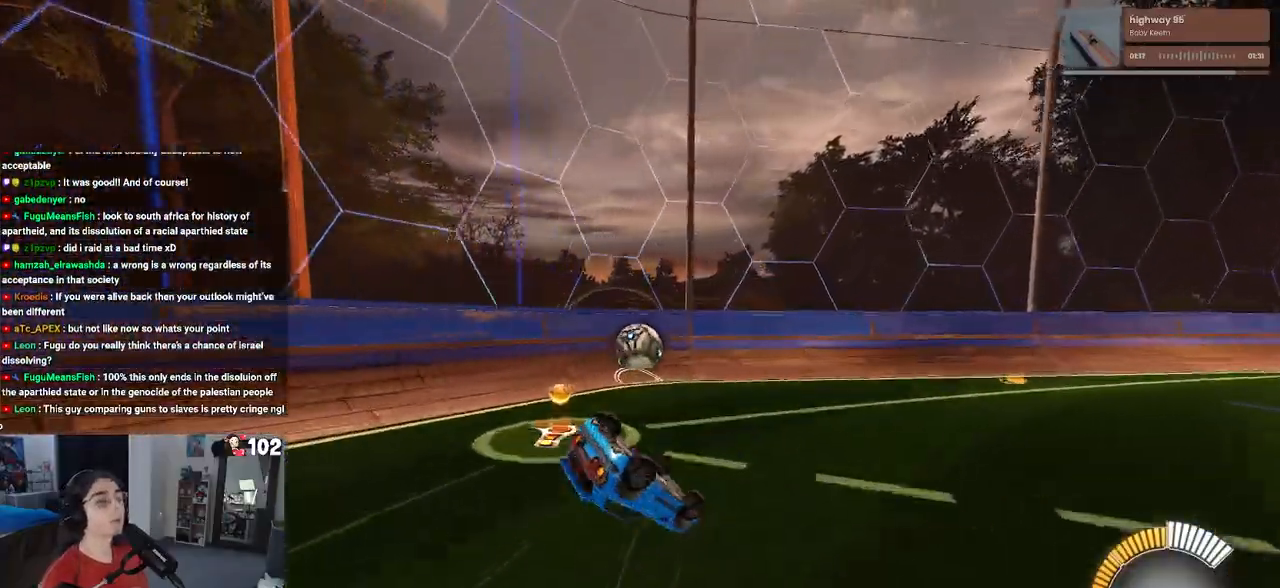
{"buttons": ["R2"], "left_stick": "down-left", "right_stick": "center", "events": [[17, "left_stick", "down-left"], [483, "SQUARE", "up"]]}
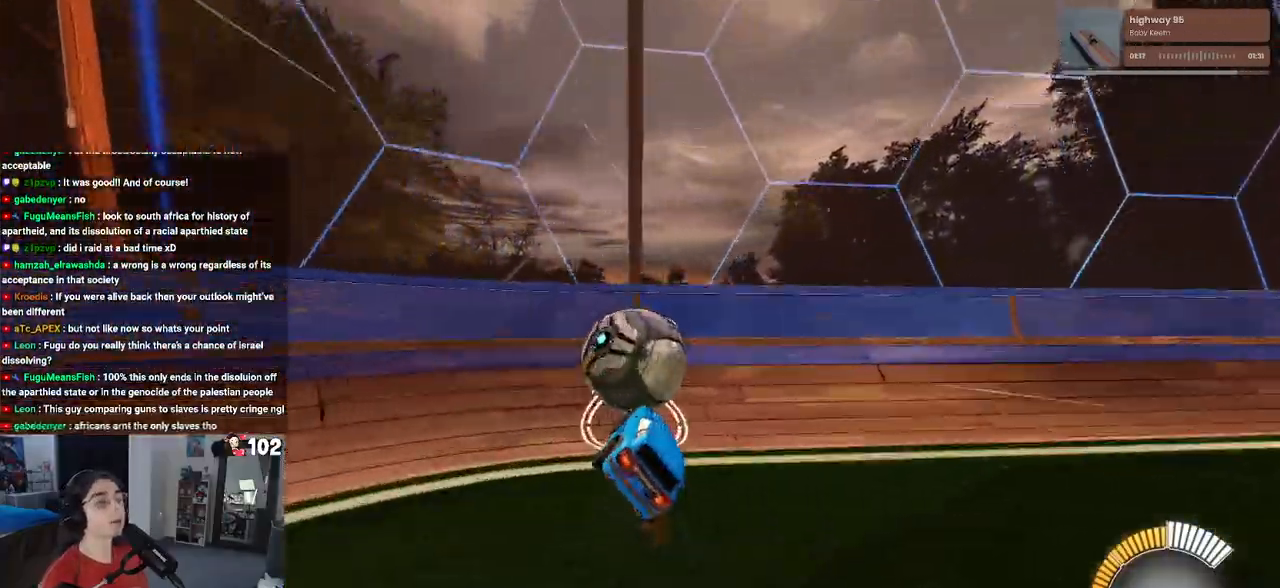
{"buttons": ["R2"], "left_stick": "center", "right_stick": "center", "events": [[383, "left_stick", "center"]]}
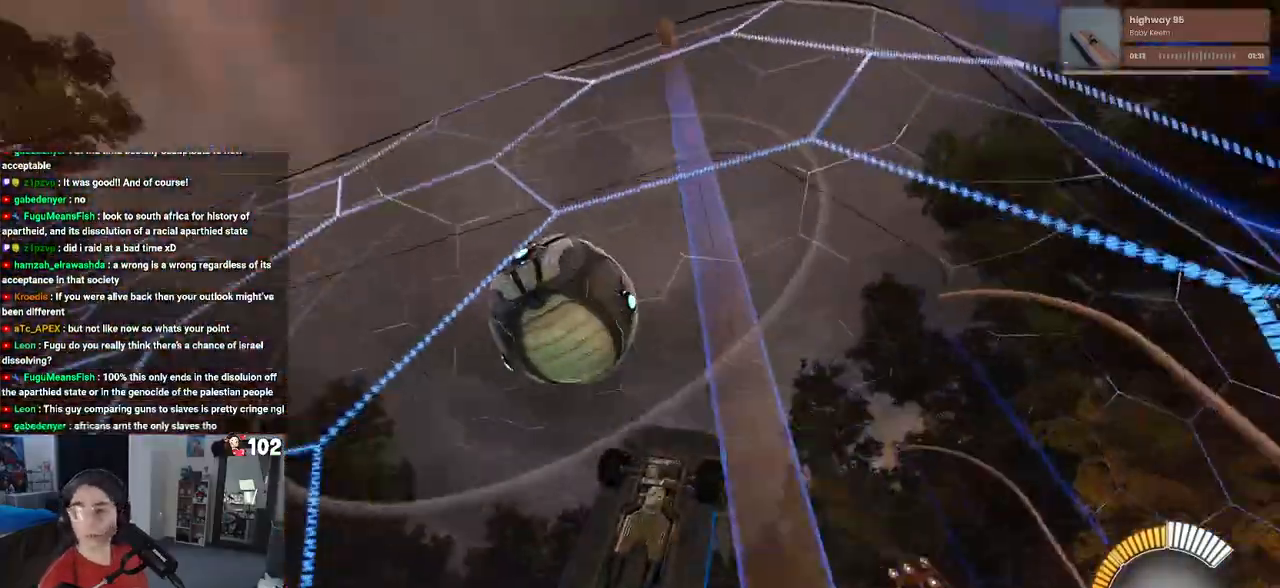
{"buttons": ["R2"], "left_stick": "right", "right_stick": "center", "events": [[267, "left_stick", "right"]]}
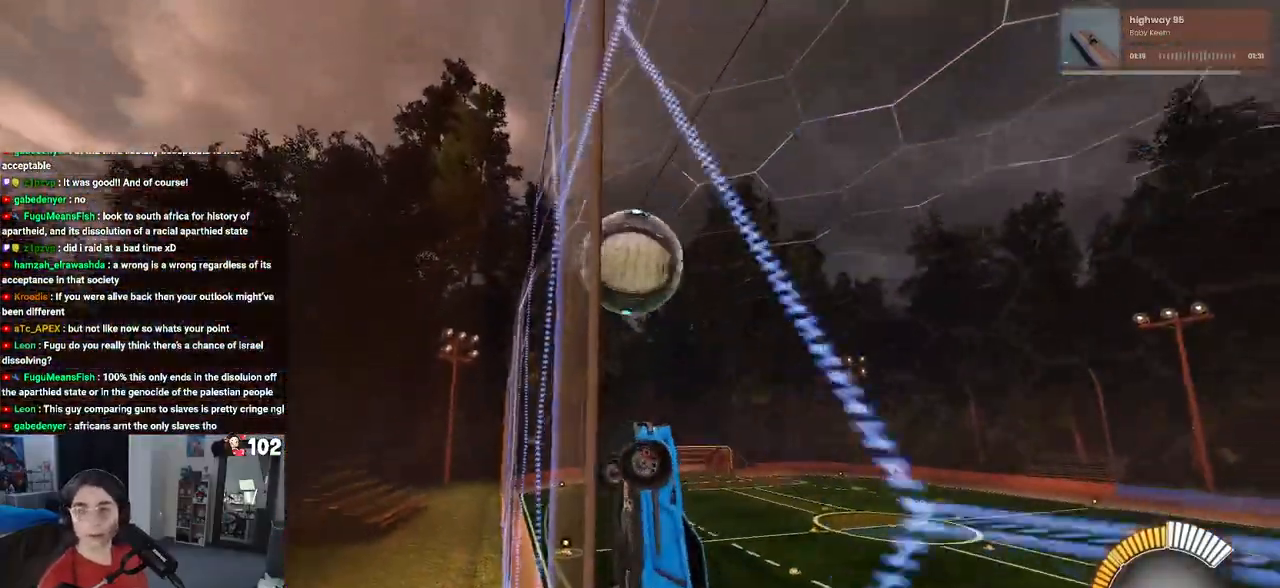
{"buttons": ["R2"], "left_stick": "right", "right_stick": "center", "events": [[167, "left_stick", "center"], [183, "R2", "up"], [233, "L2", "down"], [317, "R2", "down"], [317, "left_stick", "right"], [417, "L2", "up"]]}
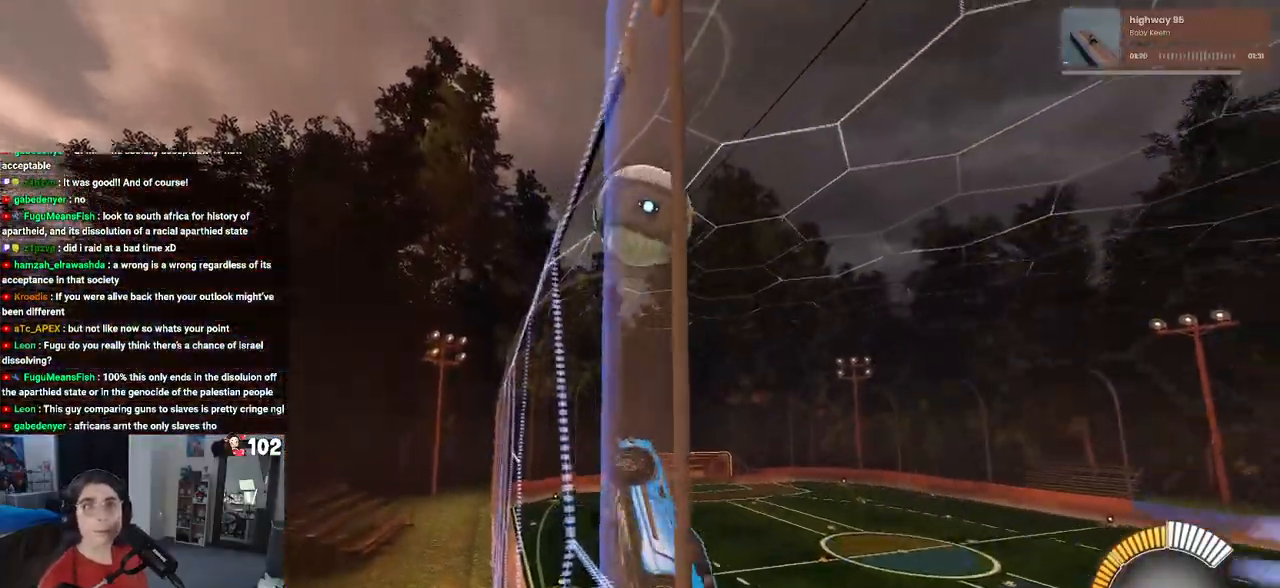
{"buttons": ["R2"], "left_stick": "center", "right_stick": "center", "events": [[67, "left_stick", "up-right"], [233, "left_stick", "center"], [300, "R2", "up"], [300, "left_stick", "left"], [350, "L2", "down"], [383, "R2", "down"], [483, "L2", "up"], [500, "left_stick", "center"]]}
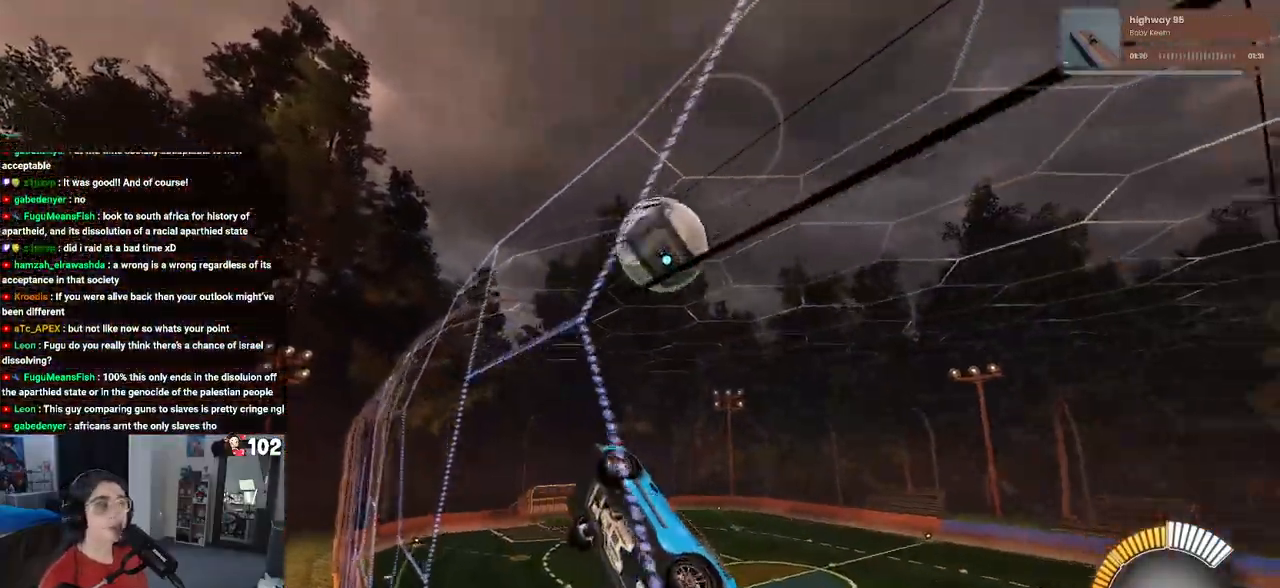
{"buttons": ["L1"], "left_stick": "right", "right_stick": "center", "events": [[83, "left_stick", "right"], [250, "L2", "down"], [250, "R2", "up"], [317, "CROSS", "down"], [417, "L1", "down"], [433, "L2", "up"], [467, "CROSS", "up"]]}
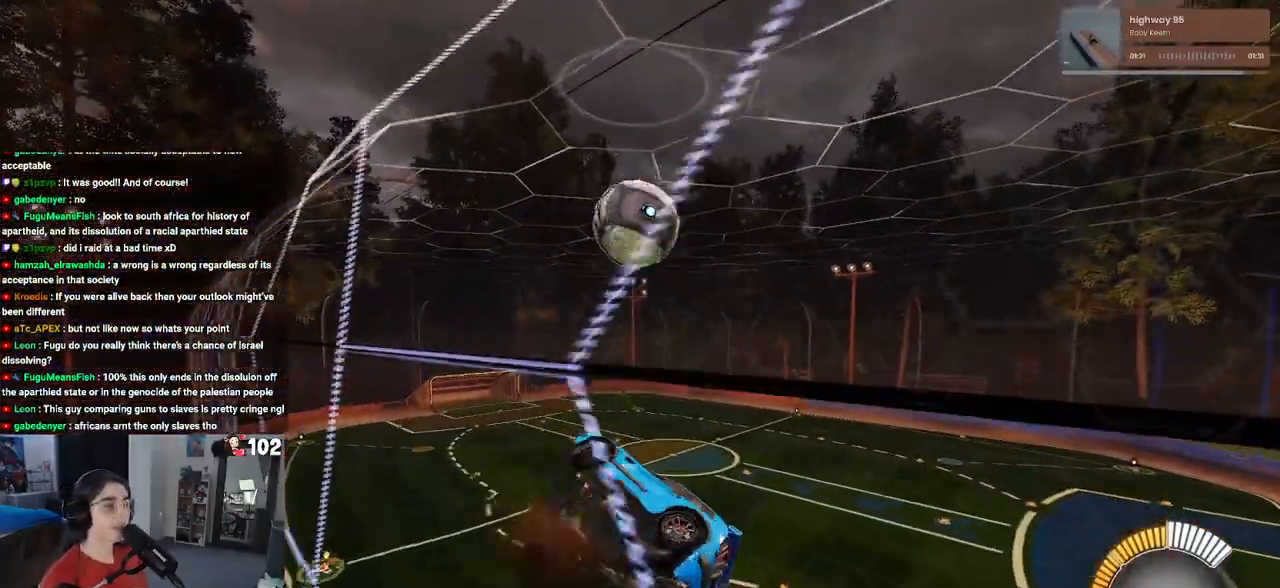
{"buttons": ["L1", "R1"], "left_stick": "left", "right_stick": "center", "events": [[33, "R1", "down"], [200, "left_stick", "up-left"], [433, "left_stick", "left"]]}
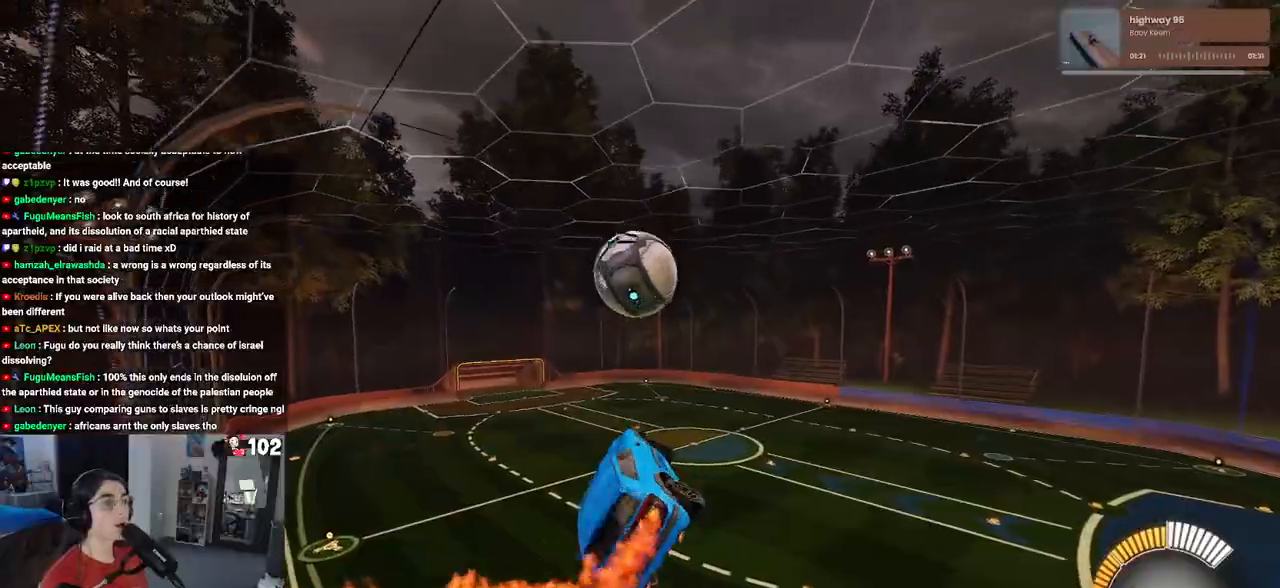
{"buttons": ["L1", "R1"], "left_stick": "right", "right_stick": "center", "events": [[283, "left_stick", "down"], [383, "left_stick", "right"]]}
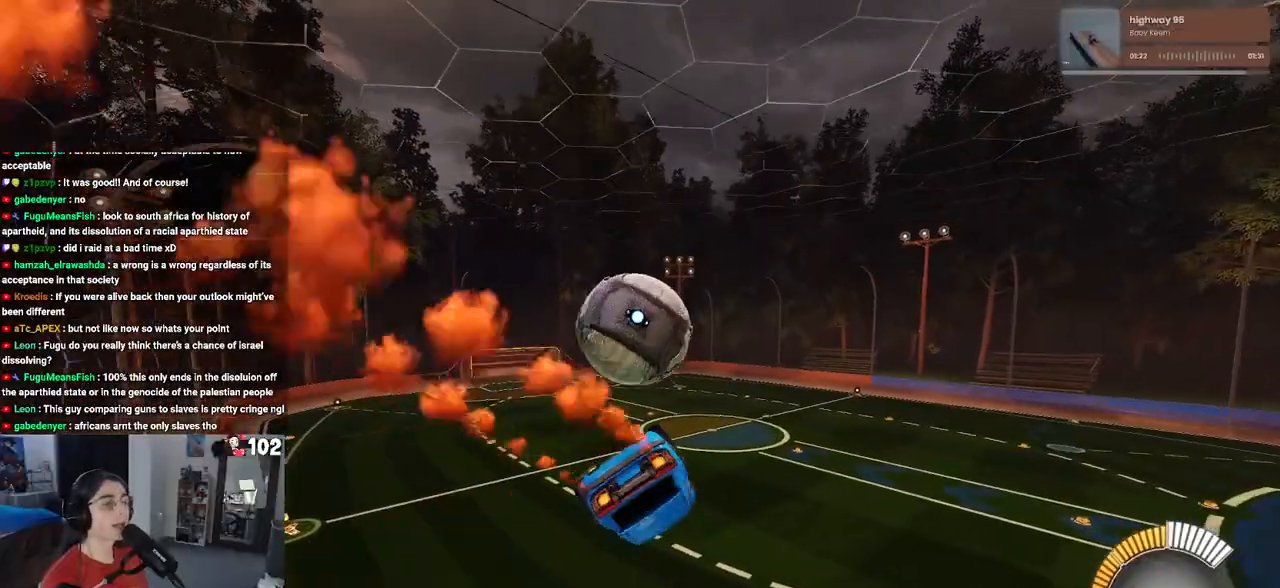
{"buttons": ["L1", "R2"], "left_stick": "down-right", "right_stick": "center", "events": [[50, "left_stick", "up"], [100, "left_stick", "up-left"], [167, "R1", "up"], [233, "left_stick", "left"], [300, "R2", "down"], [300, "TRIANGLE", "down"], [400, "TRIANGLE", "up"], [467, "left_stick", "down-right"]]}
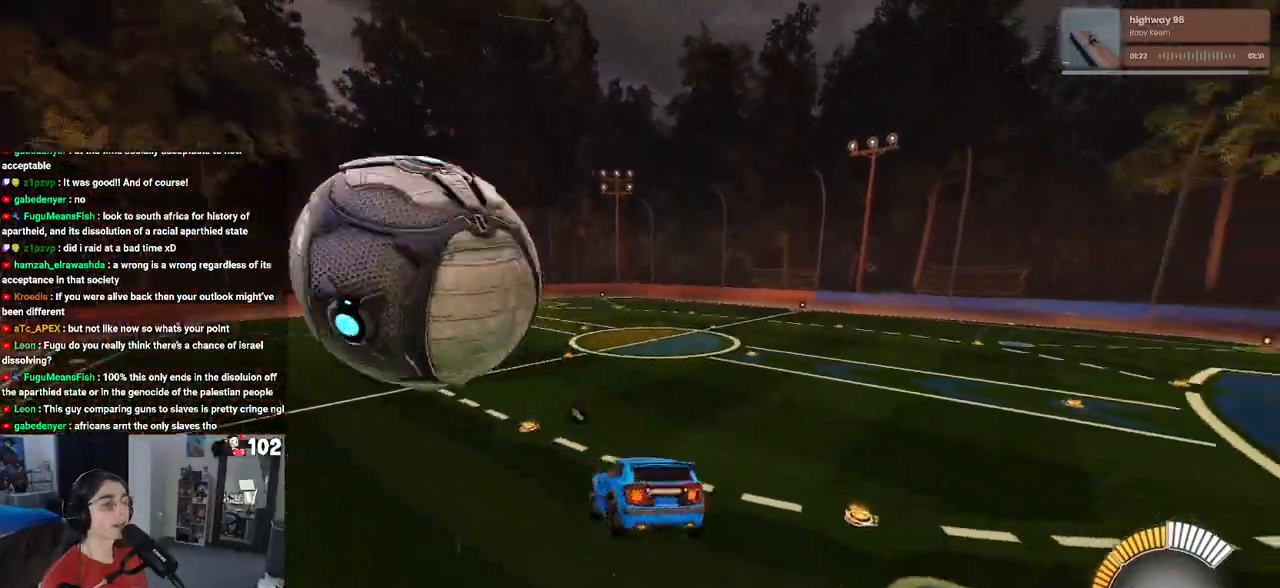
{"buttons": ["R2"], "left_stick": "right", "right_stick": "center", "events": [[17, "L1", "up"], [167, "TRIANGLE", "down"], [167, "left_stick", "center"], [267, "TRIANGLE", "up"], [383, "left_stick", "right"]]}
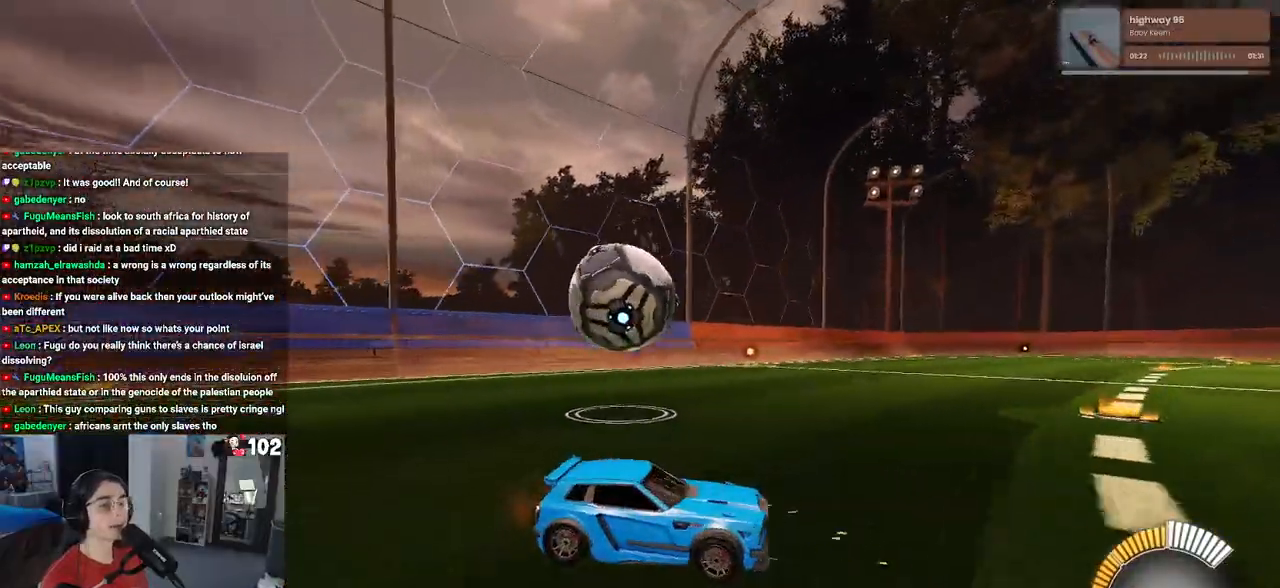
{"buttons": ["SQUARE", "R2"], "left_stick": "left", "right_stick": "center", "events": [[417, "left_stick", "center"], [500, "SQUARE", "down"], [500, "left_stick", "left"]]}
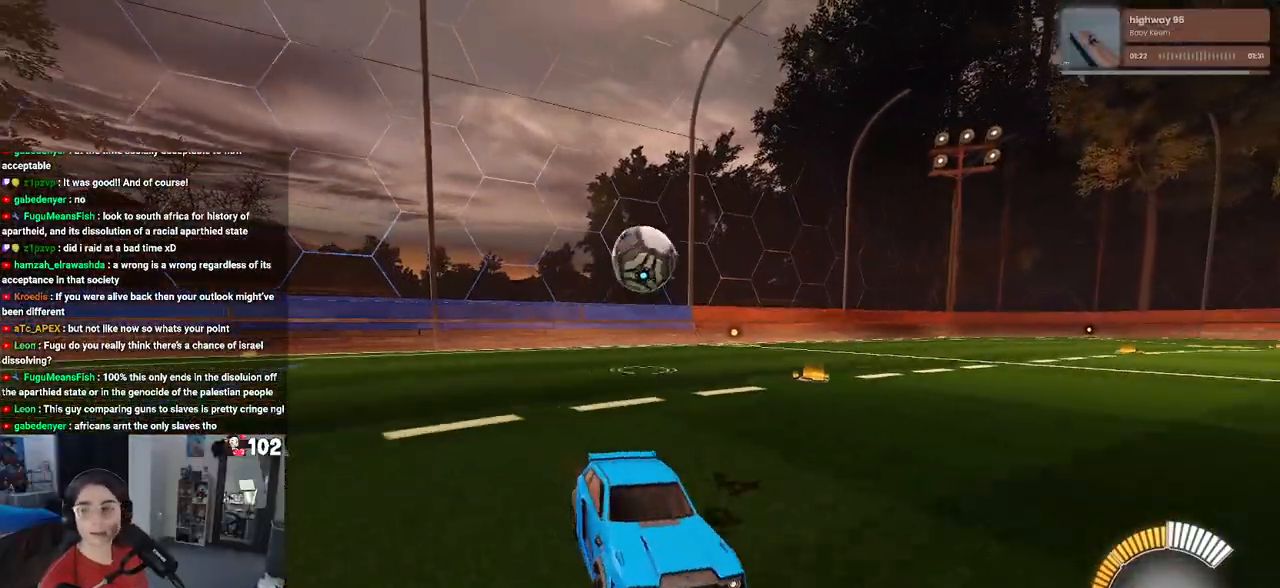
{"buttons": ["R2"], "left_stick": "center", "right_stick": "center", "events": [[300, "SQUARE", "up"], [500, "left_stick", "center"]]}
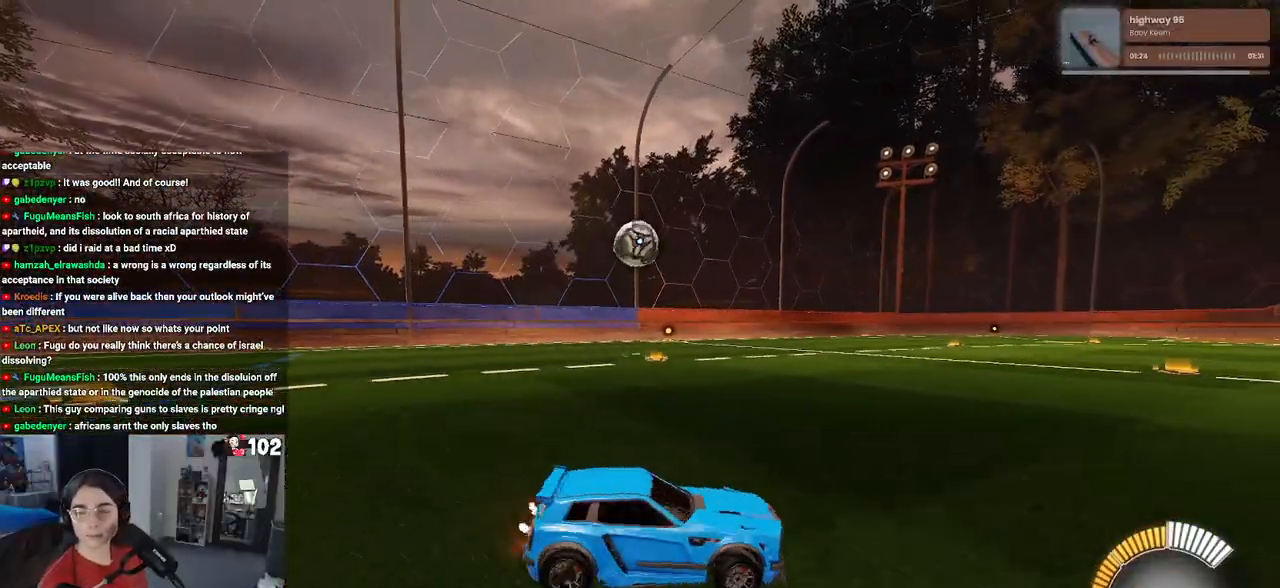
{"buttons": ["R2"], "left_stick": "left", "right_stick": "center", "events": [[200, "left_stick", "left"]]}
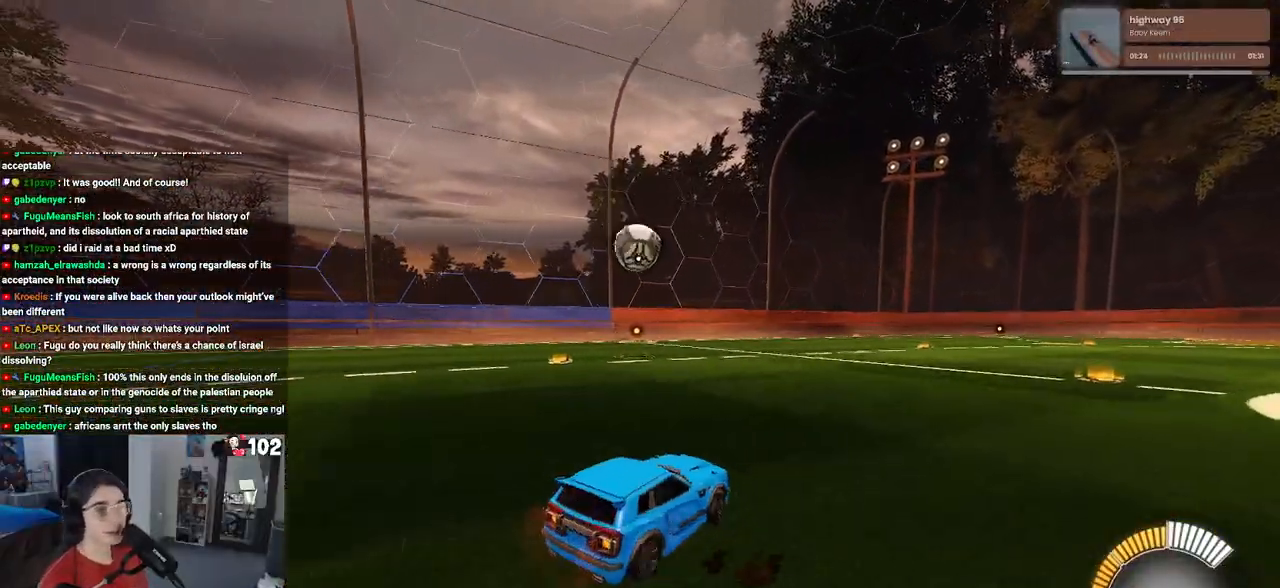
{"buttons": ["R1", "R2"], "left_stick": "center", "right_stick": "center", "events": [[83, "left_stick", "center"], [217, "R1", "down"], [367, "left_stick", "left"], [450, "left_stick", "center"]]}
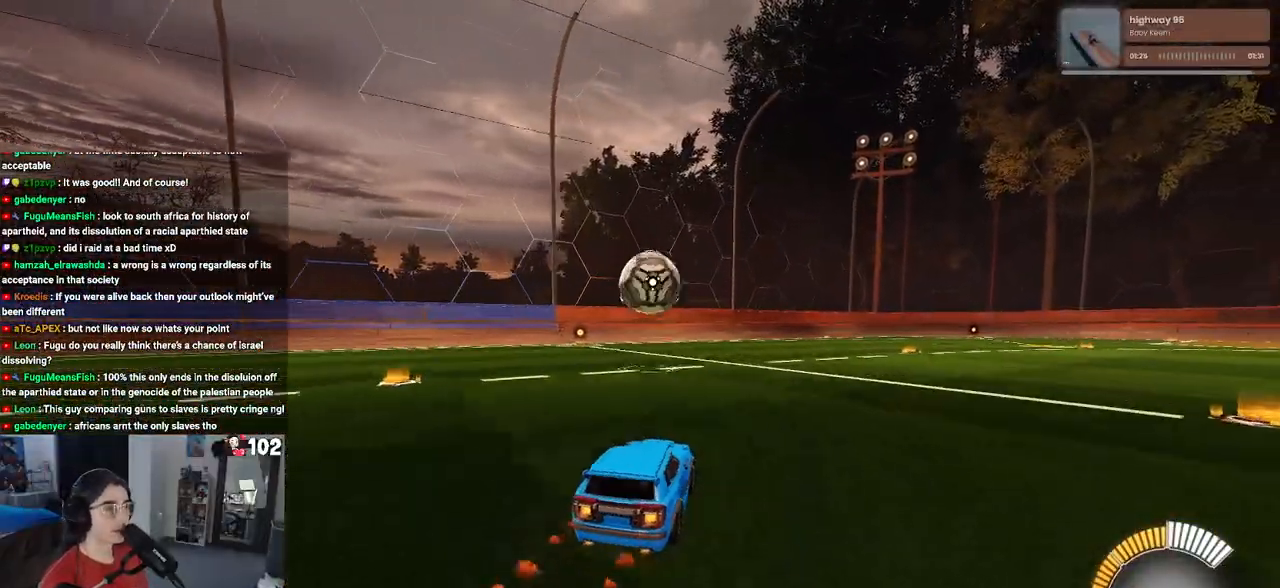
{"buttons": ["R1", "R2"], "left_stick": "center", "right_stick": "center", "events": [[150, "left_stick", "right"], [267, "left_stick", "down"], [333, "CROSS", "down"], [450, "left_stick", "center"], [467, "CROSS", "up"]]}
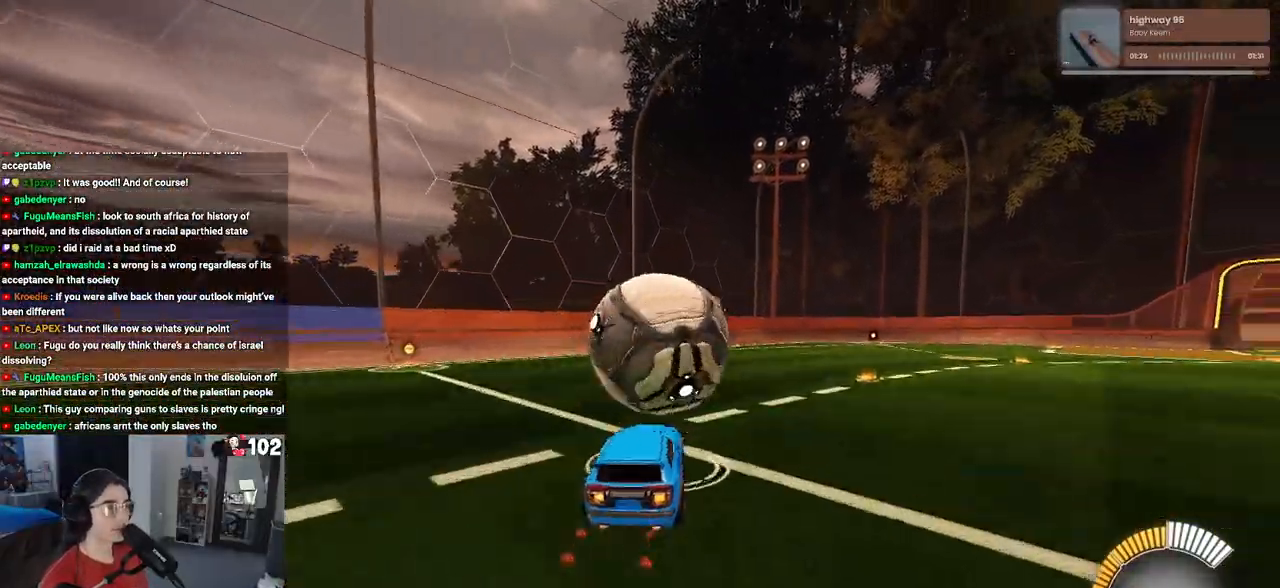
{"buttons": ["L1", "R1", "R2"], "left_stick": "center", "right_stick": "center", "events": [[50, "CROSS", "down"], [100, "left_stick", "right"], [117, "L1", "down"], [200, "CROSS", "up"], [217, "left_stick", "up-right"], [433, "left_stick", "center"]]}
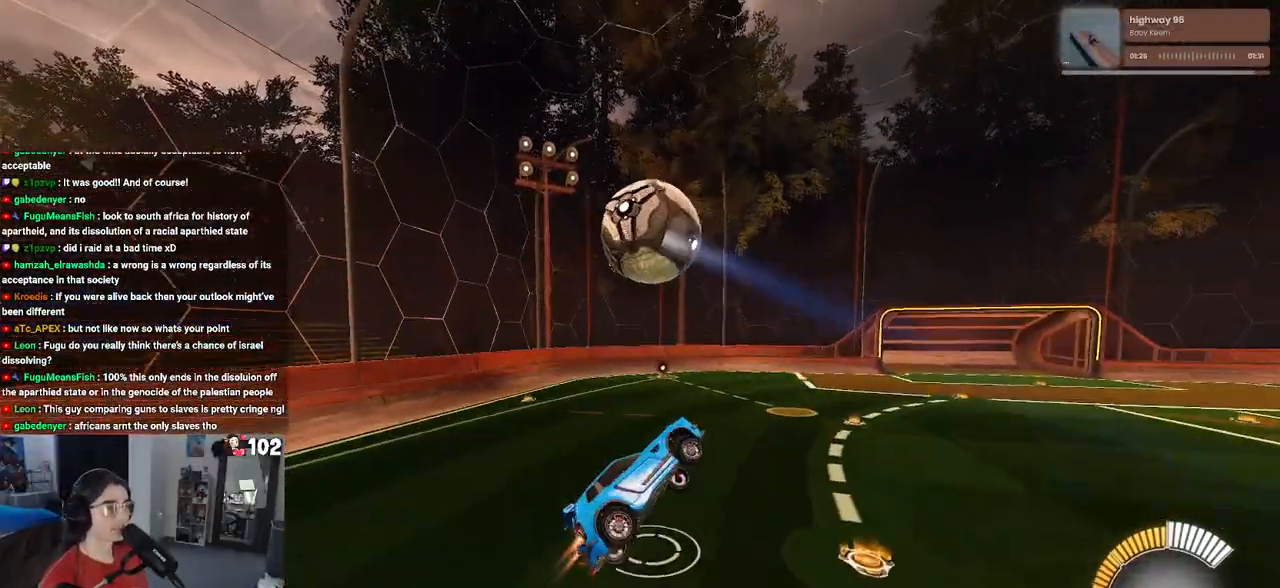
{"buttons": ["L1", "R1", "R2"], "left_stick": "center", "right_stick": "center", "events": [[50, "left_stick", "right"], [117, "left_stick", "center"], [183, "left_stick", "left"], [417, "left_stick", "center"]]}
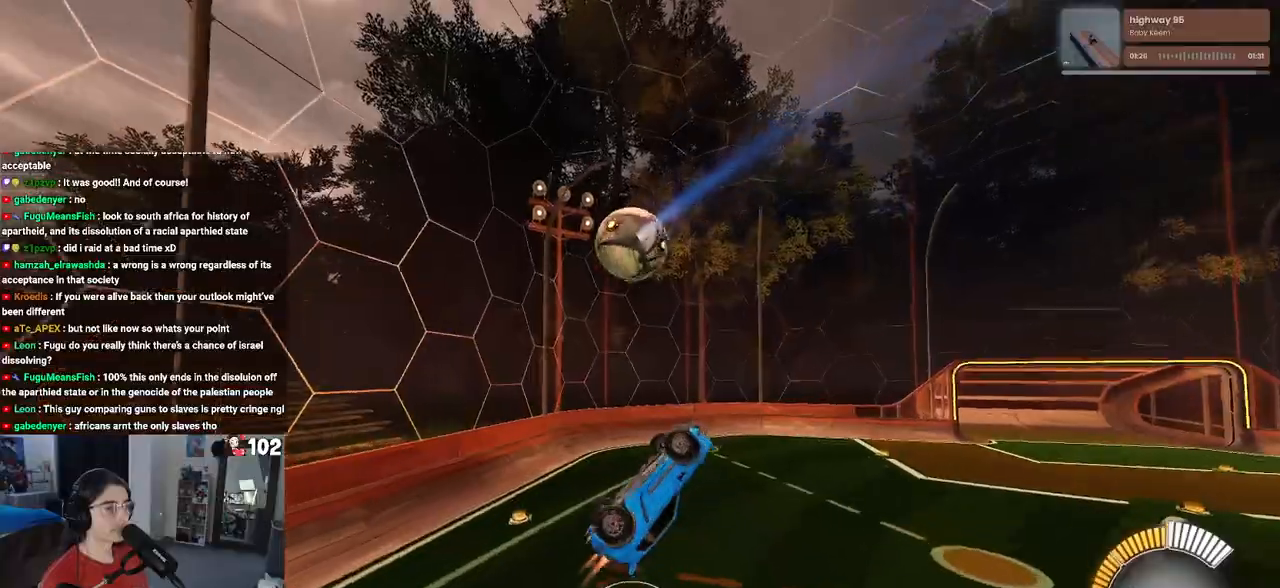
{"buttons": ["L1", "R1", "R2"], "left_stick": "center", "right_stick": "center", "events": [[17, "left_stick", "right"], [67, "left_stick", "up-right"], [167, "left_stick", "up"], [283, "left_stick", "center"], [333, "left_stick", "up"], [400, "left_stick", "center"]]}
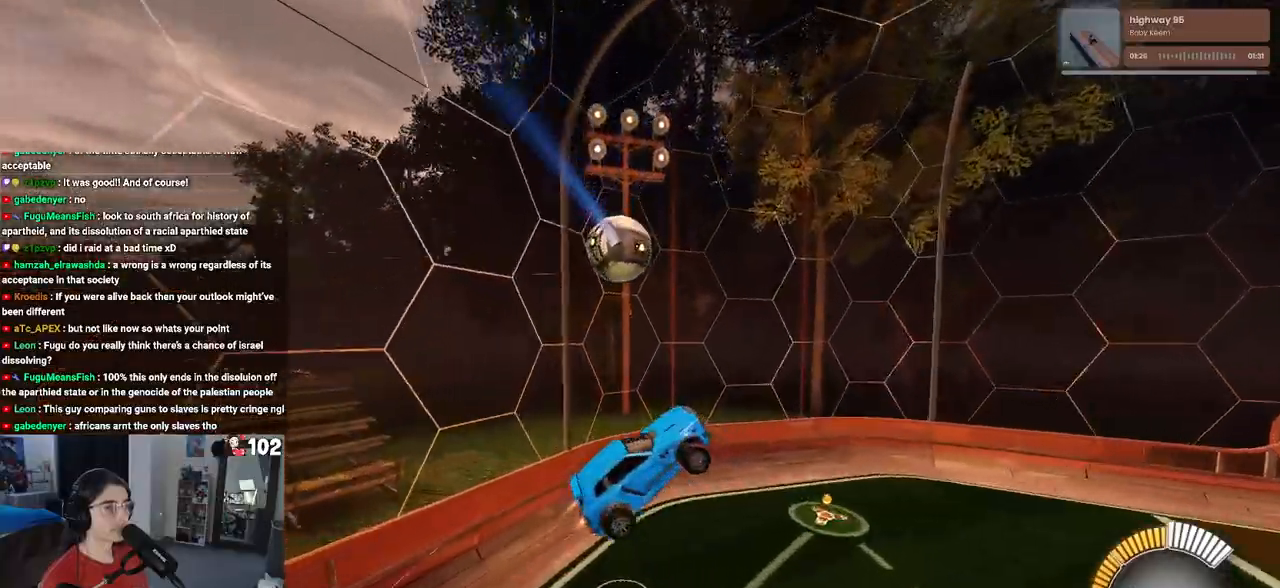
{"buttons": ["L1", "R2"], "left_stick": "down-right", "right_stick": "center", "events": [[33, "R1", "up"], [67, "left_stick", "down-right"], [250, "left_stick", "right"], [433, "left_stick", "down-right"]]}
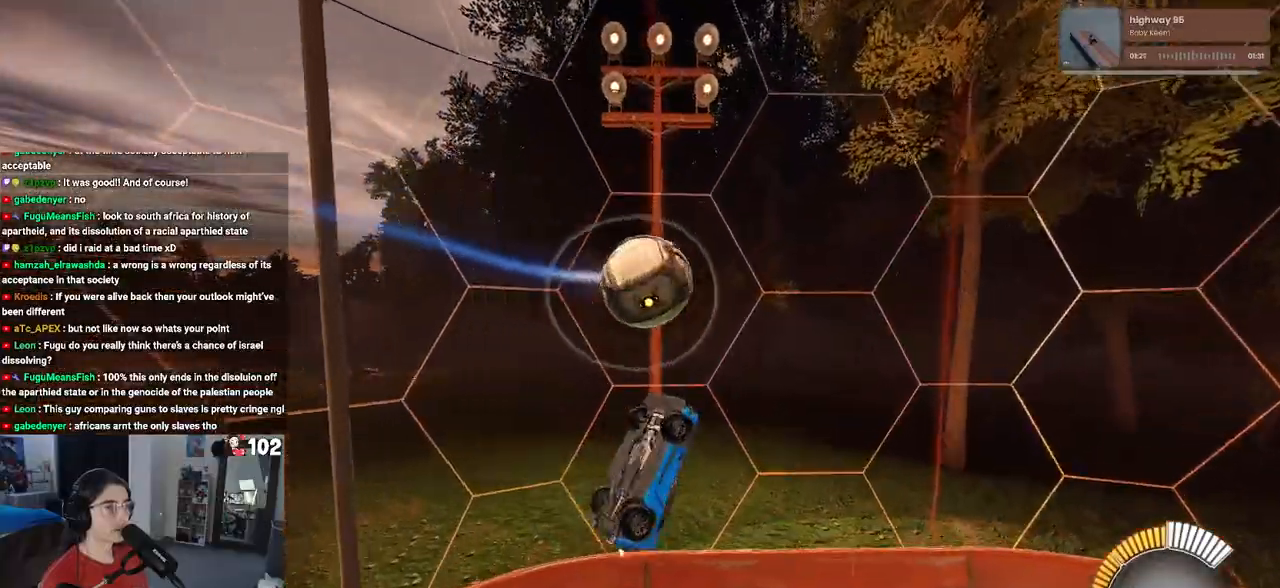
{"buttons": ["R2"], "left_stick": "down-right", "right_stick": "center", "events": [[350, "L1", "up"]]}
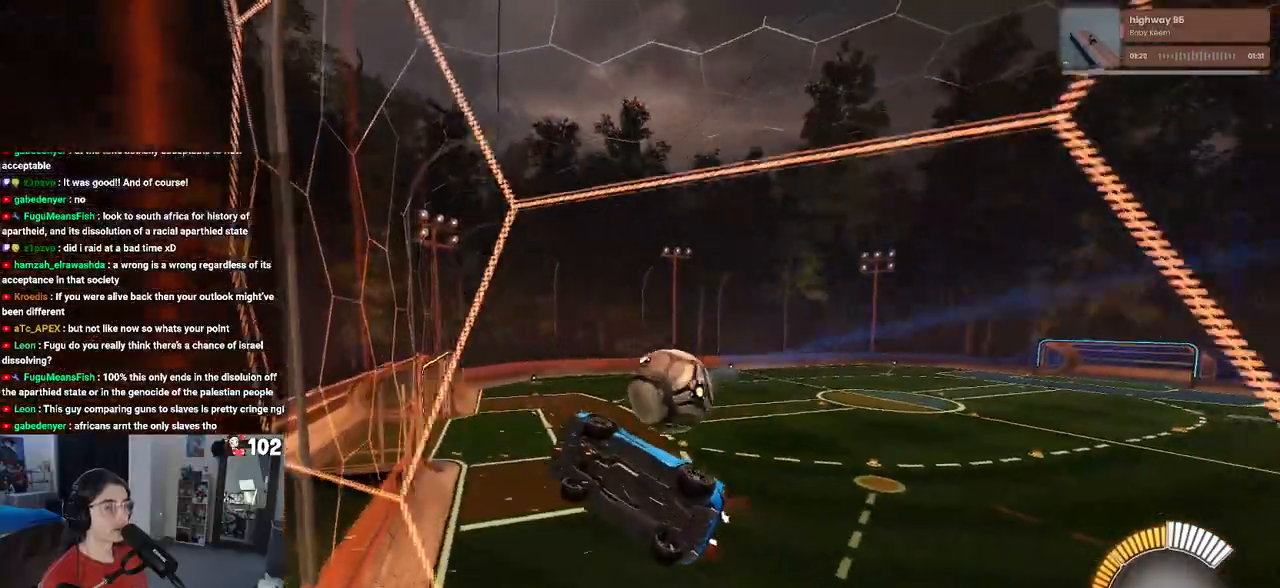
{"buttons": ["R2"], "left_stick": "center", "right_stick": "center", "events": [[350, "left_stick", "center"]]}
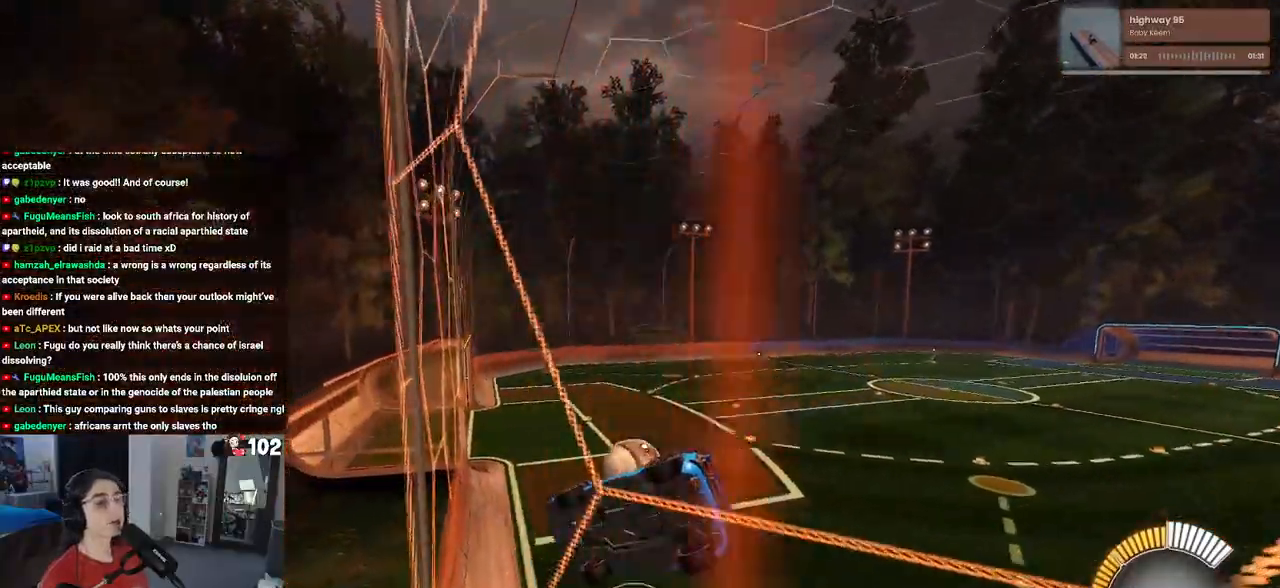
{"buttons": ["R2"], "left_stick": "center", "right_stick": "center", "events": []}
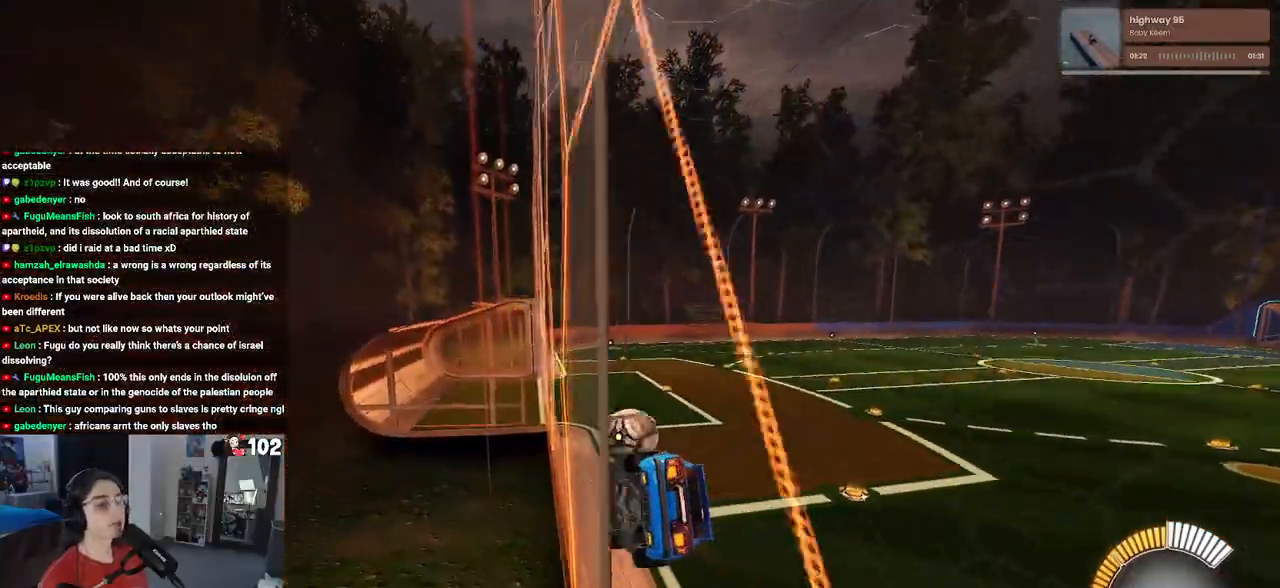
{"buttons": ["R2"], "left_stick": "center", "right_stick": "center", "events": [[83, "R2", "up"], [300, "R2", "down"]]}
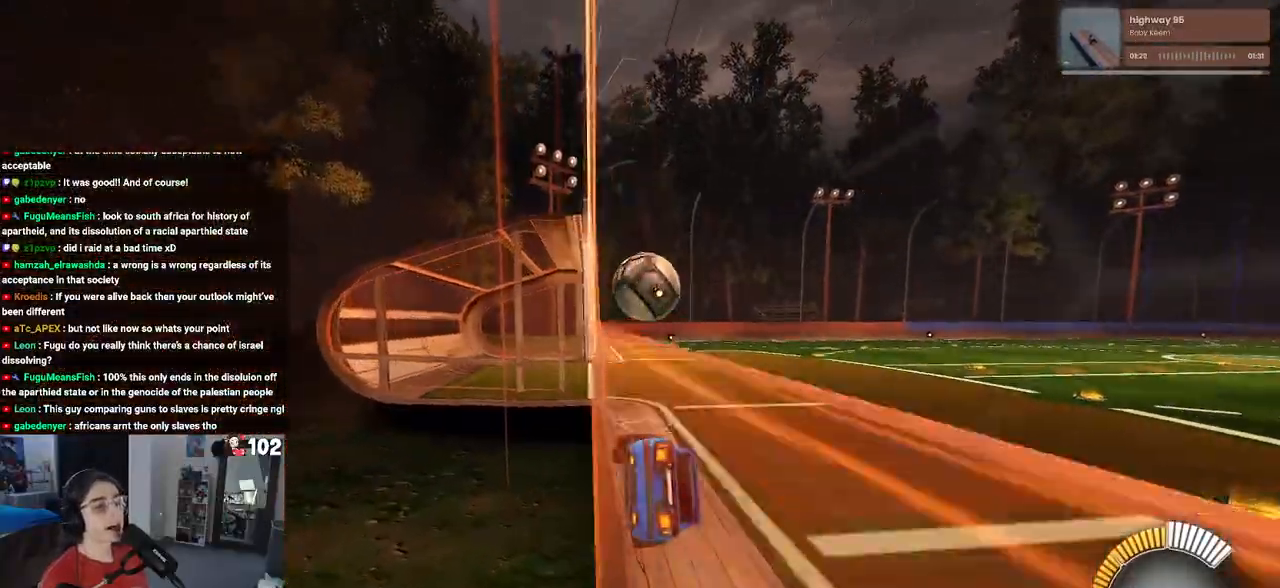
{"buttons": [], "left_stick": "center", "right_stick": "center", "events": [[50, "left_stick", "right"], [267, "left_stick", "center"], [400, "R2", "up"]]}